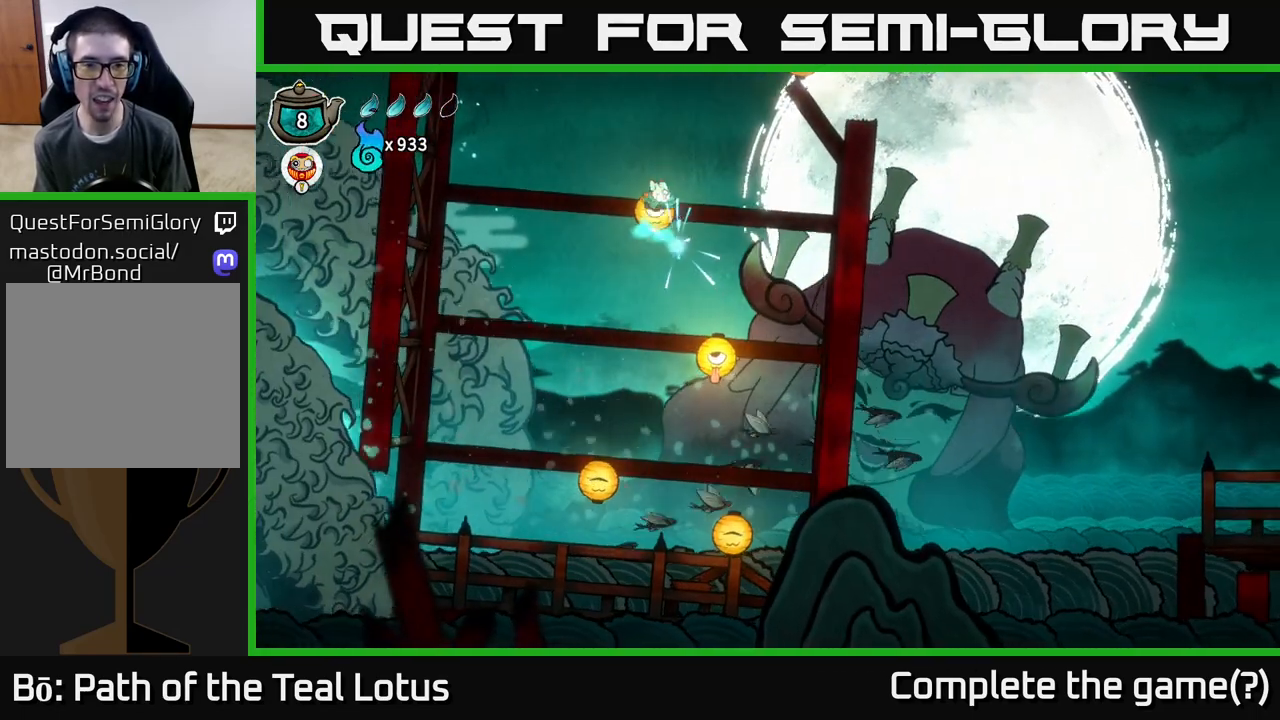
Gameplay with a controller (Xbox layout); each line is a JSON object with the inputs held at the frame after it. "events" lists button and stick changes between this image and that frame as [ms after this image, input, new state], when the widget could be followed in between.
{"buttons": ["R2"], "left_stick": "down-right", "right_stick": "center", "events": [[100, "left_stick", "down-right"], [117, "X", "down"], [417, "X", "up"], [467, "A", "up"], [500, "R2", "down"]]}
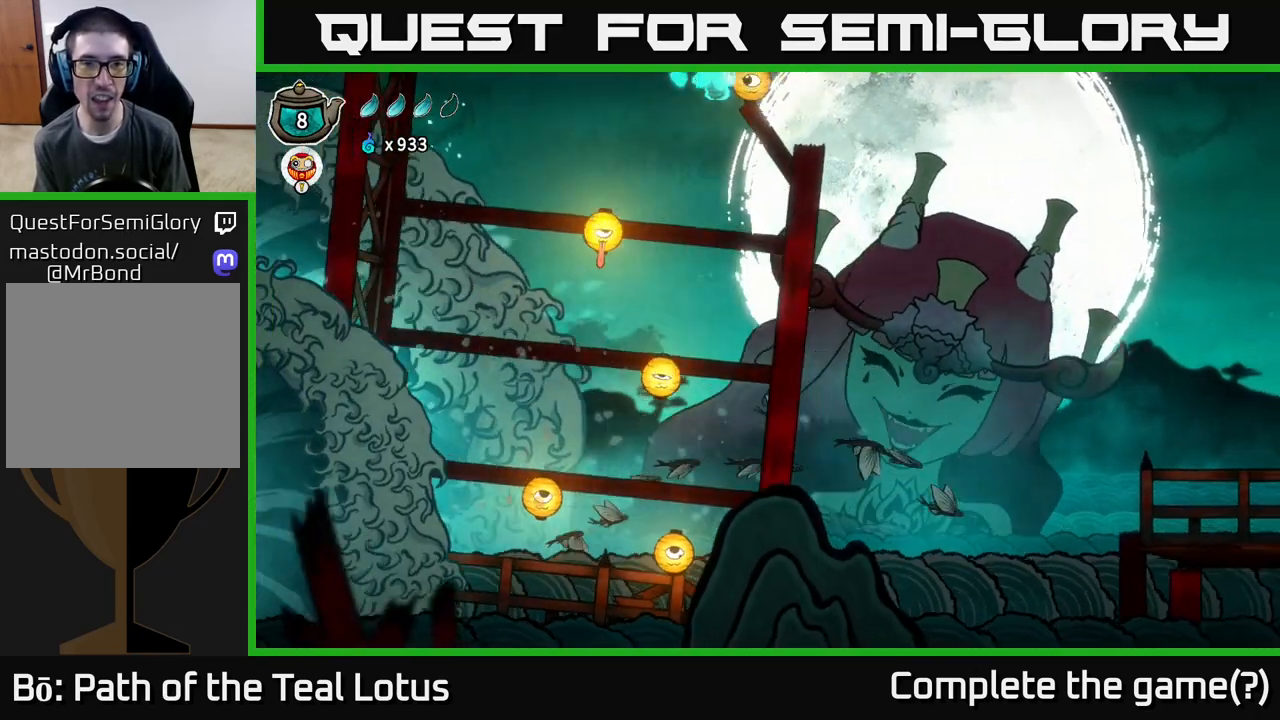
{"buttons": ["R2"], "left_stick": "right", "right_stick": "center", "events": [[17, "left_stick", "right"]]}
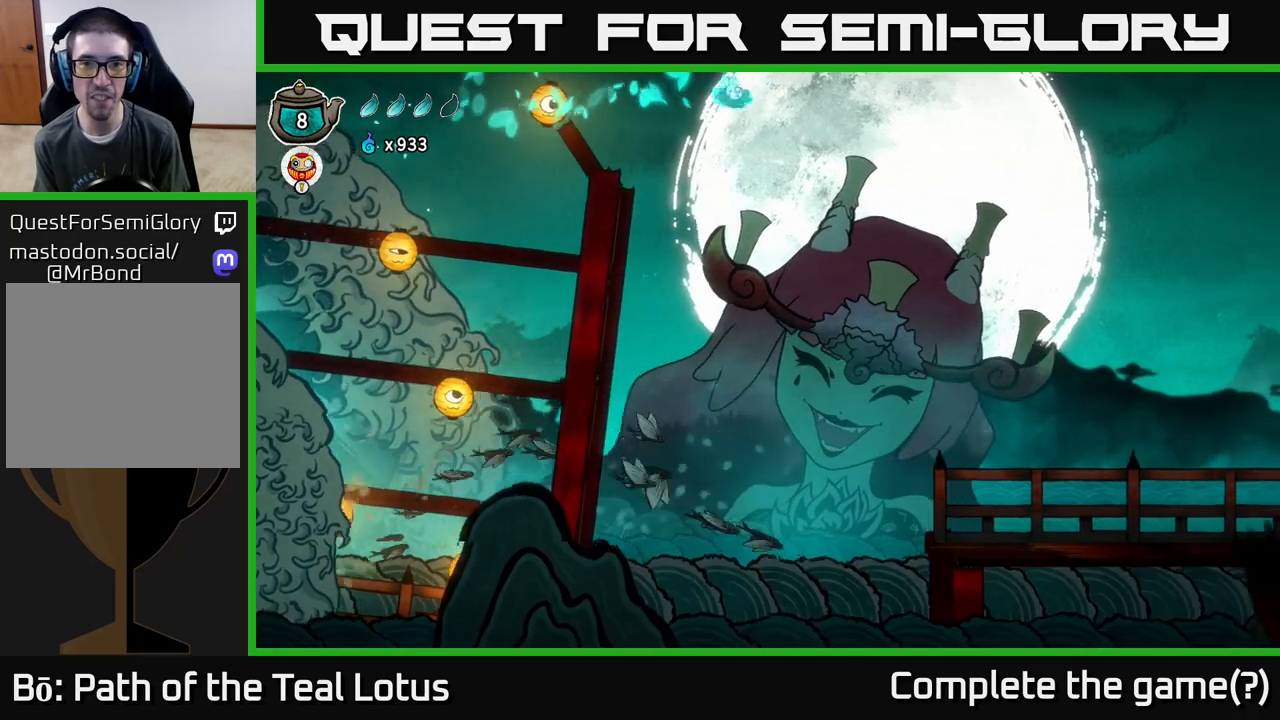
{"buttons": ["R2"], "left_stick": "right", "right_stick": "center", "events": []}
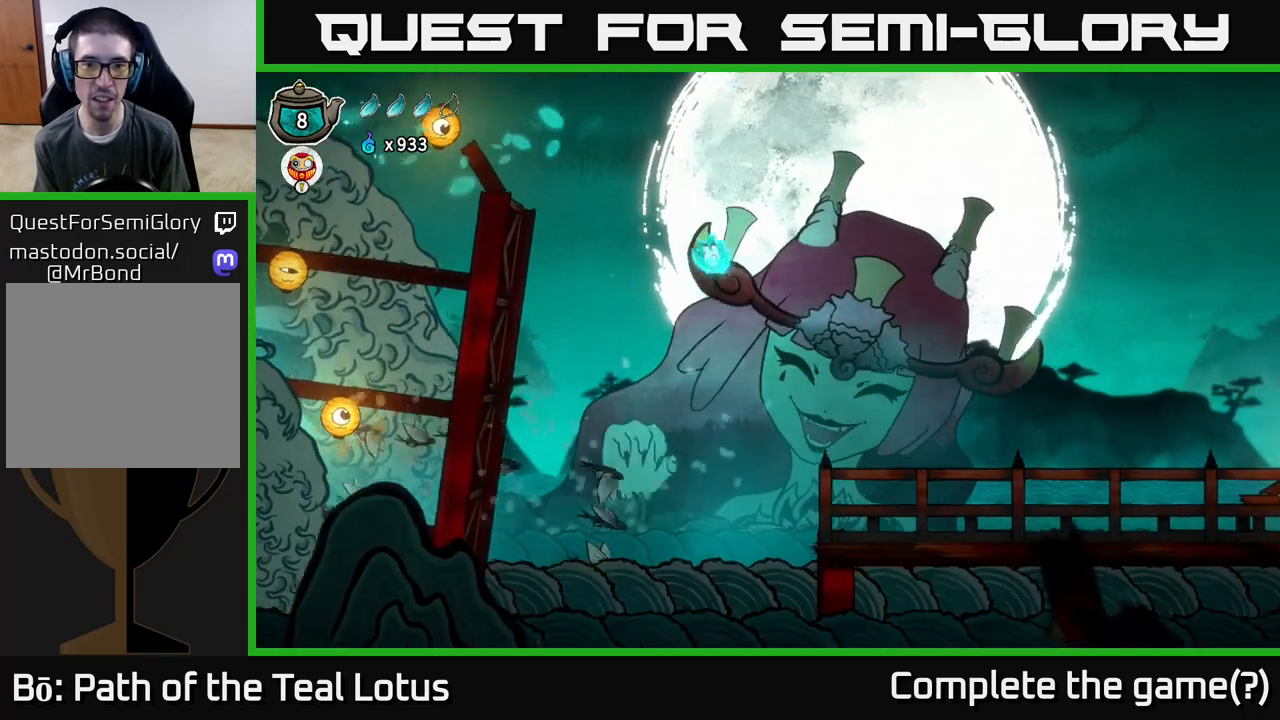
{"buttons": [], "left_stick": "right", "right_stick": "center", "events": [[50, "R2", "up"], [100, "A", "down"], [183, "A", "up"]]}
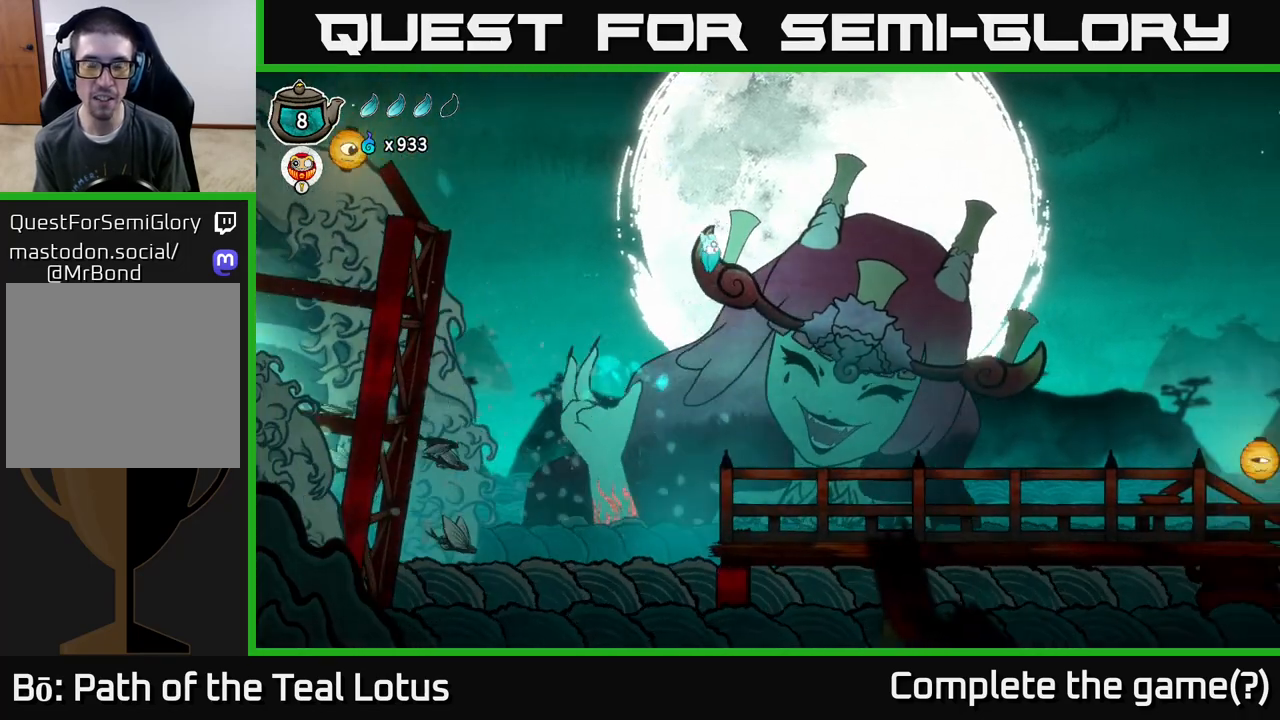
{"buttons": [], "left_stick": "right", "right_stick": "center", "events": []}
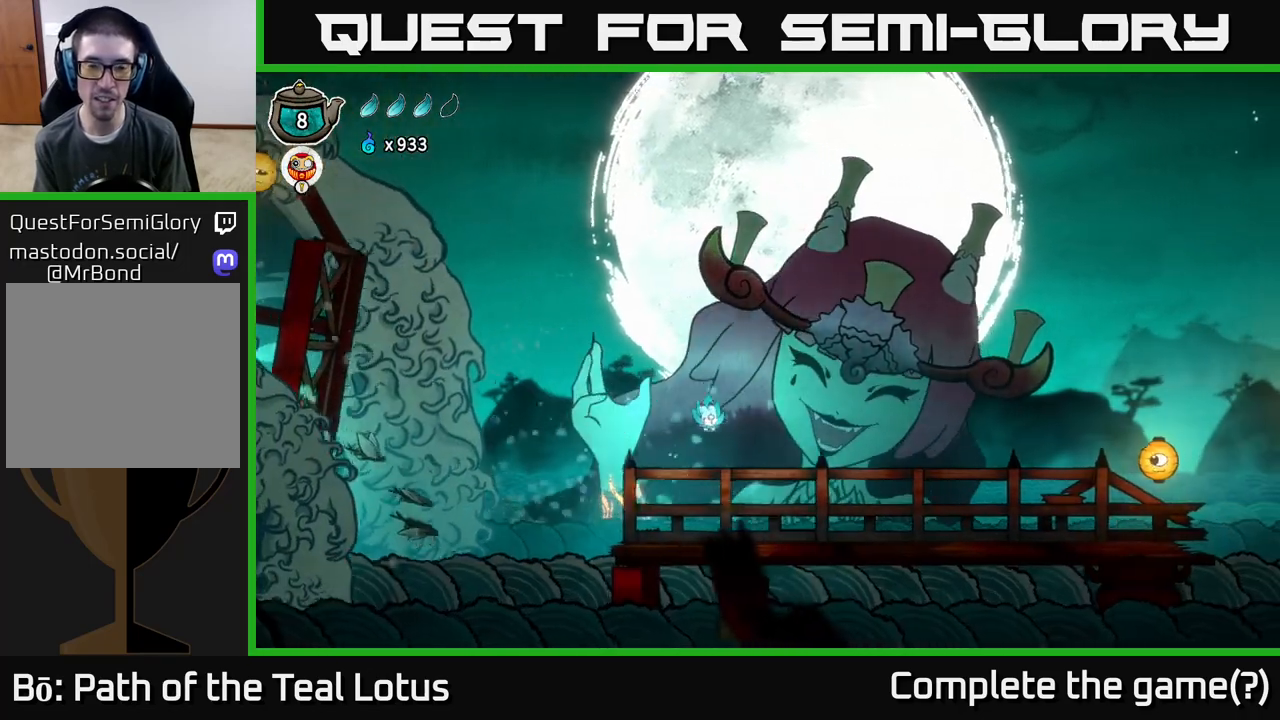
{"buttons": ["A", "R2"], "left_stick": "right", "right_stick": "center", "events": [[317, "R2", "down"], [433, "A", "down"]]}
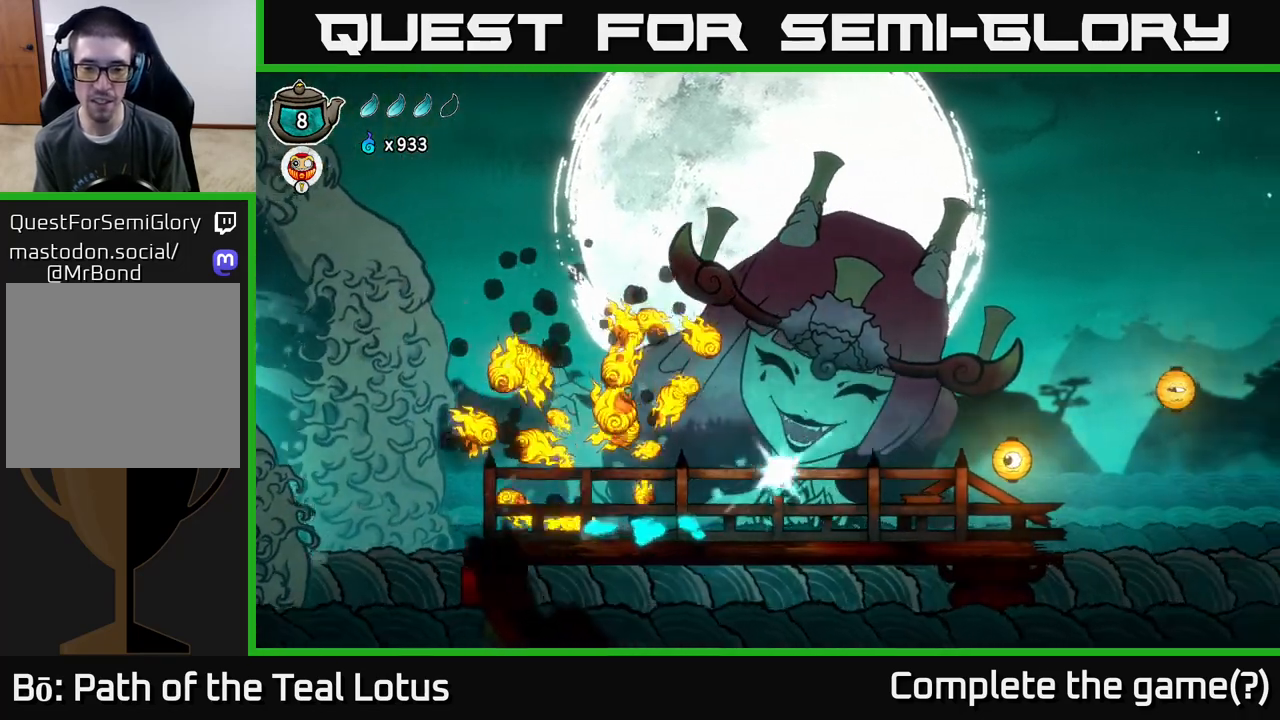
{"buttons": ["X"], "left_stick": "down-right", "right_stick": "center", "events": [[417, "R2", "up"], [450, "left_stick", "down-right"], [500, "A", "up"], [500, "X", "down"]]}
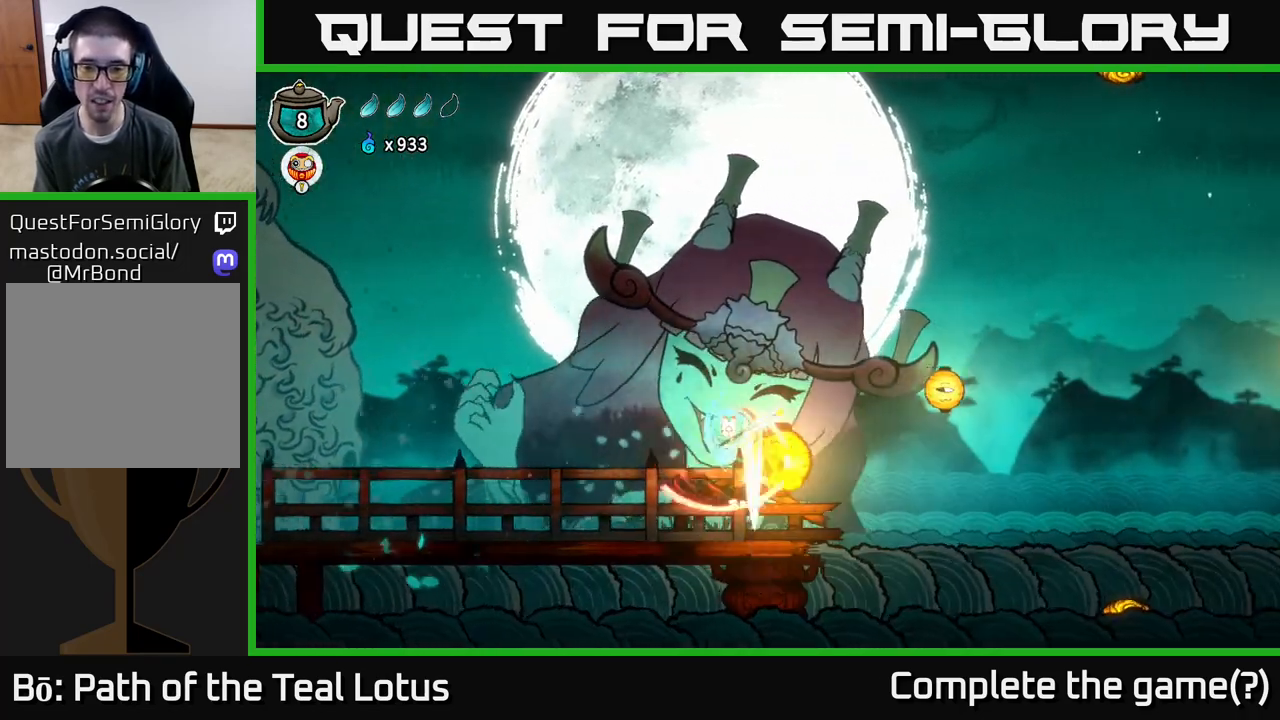
{"buttons": ["A"], "left_stick": "down-right", "right_stick": "center", "events": [[167, "X", "up"], [400, "A", "down"]]}
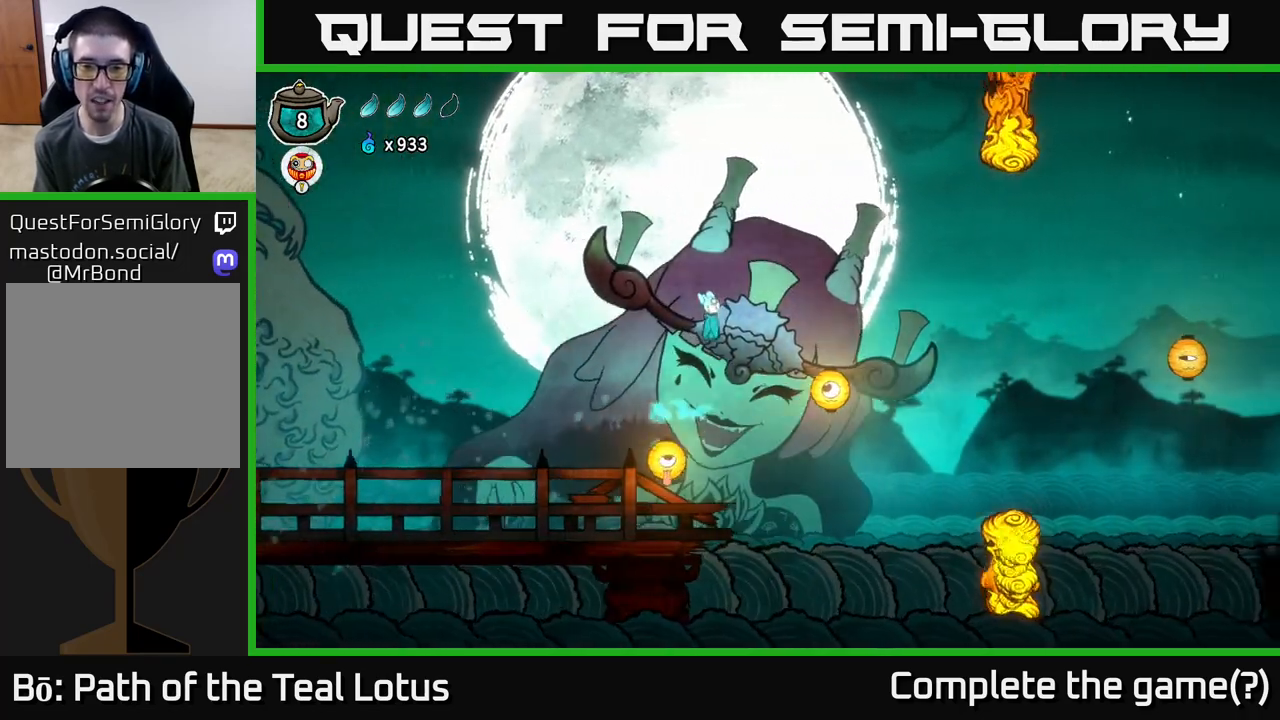
{"buttons": [], "left_stick": "down-right", "right_stick": "center", "events": [[150, "A", "up"]]}
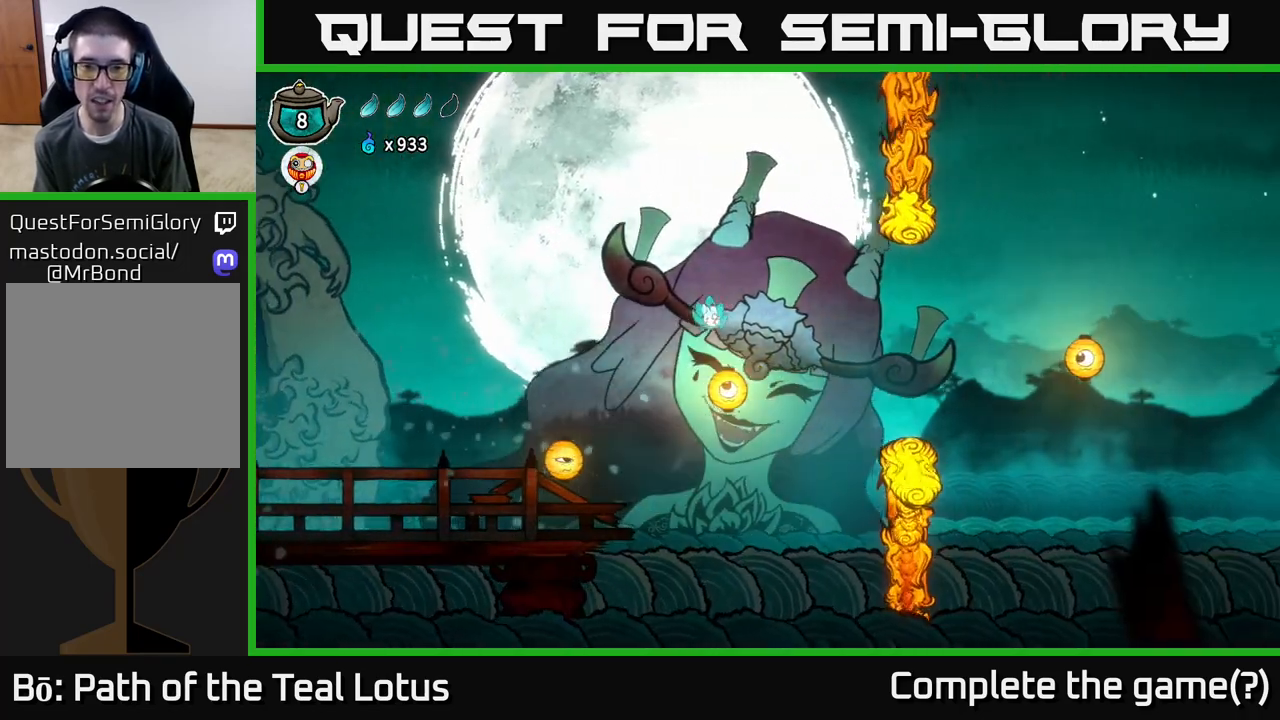
{"buttons": [], "left_stick": "right", "right_stick": "center", "events": [[50, "X", "down"], [183, "X", "up"], [467, "left_stick", "right"]]}
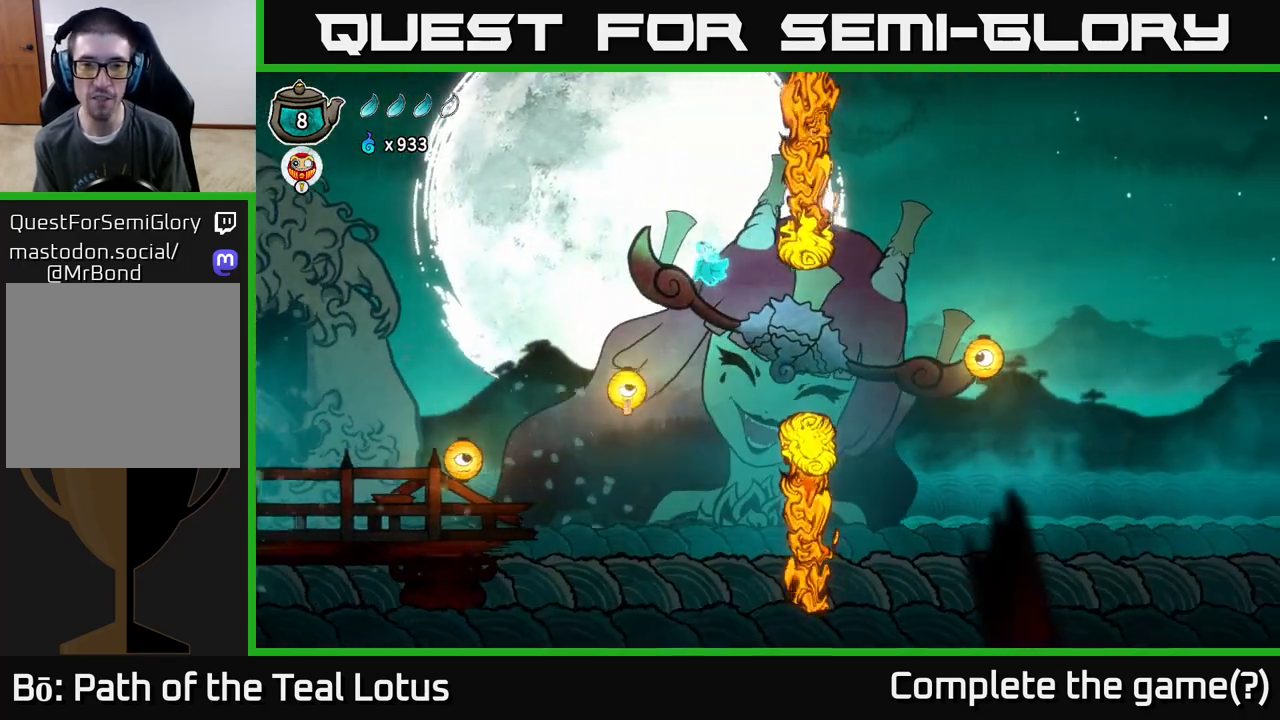
{"buttons": ["R2"], "left_stick": "right", "right_stick": "center", "events": [[400, "R2", "down"]]}
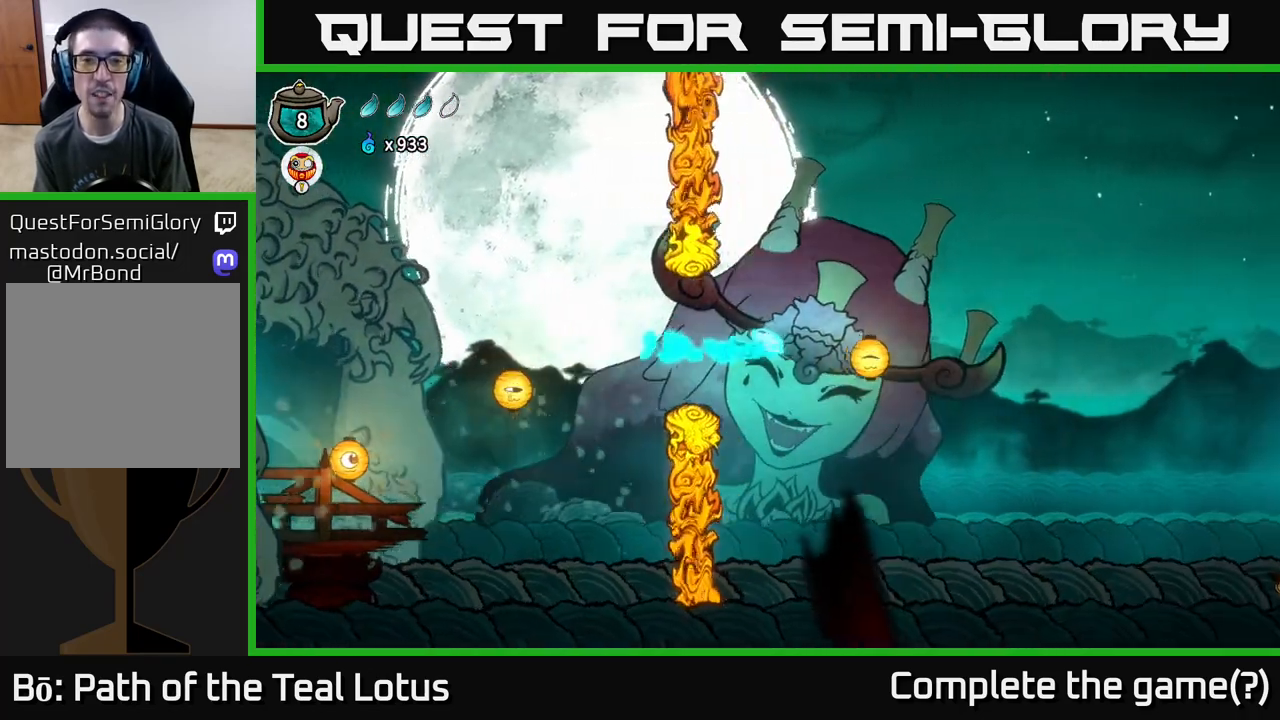
{"buttons": ["A", "R2"], "left_stick": "right", "right_stick": "center", "events": [[117, "A", "down"], [333, "left_stick", "center"], [450, "left_stick", "right"]]}
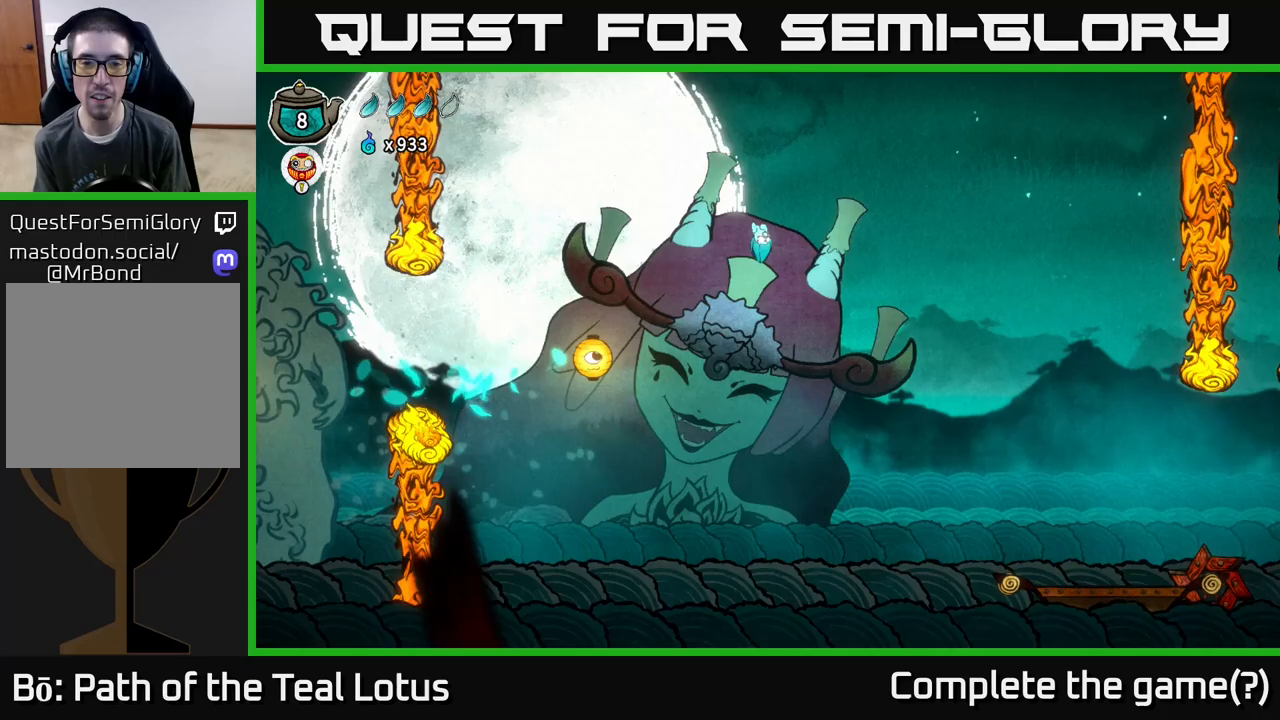
{"buttons": ["A", "R2"], "left_stick": "right", "right_stick": "center", "events": []}
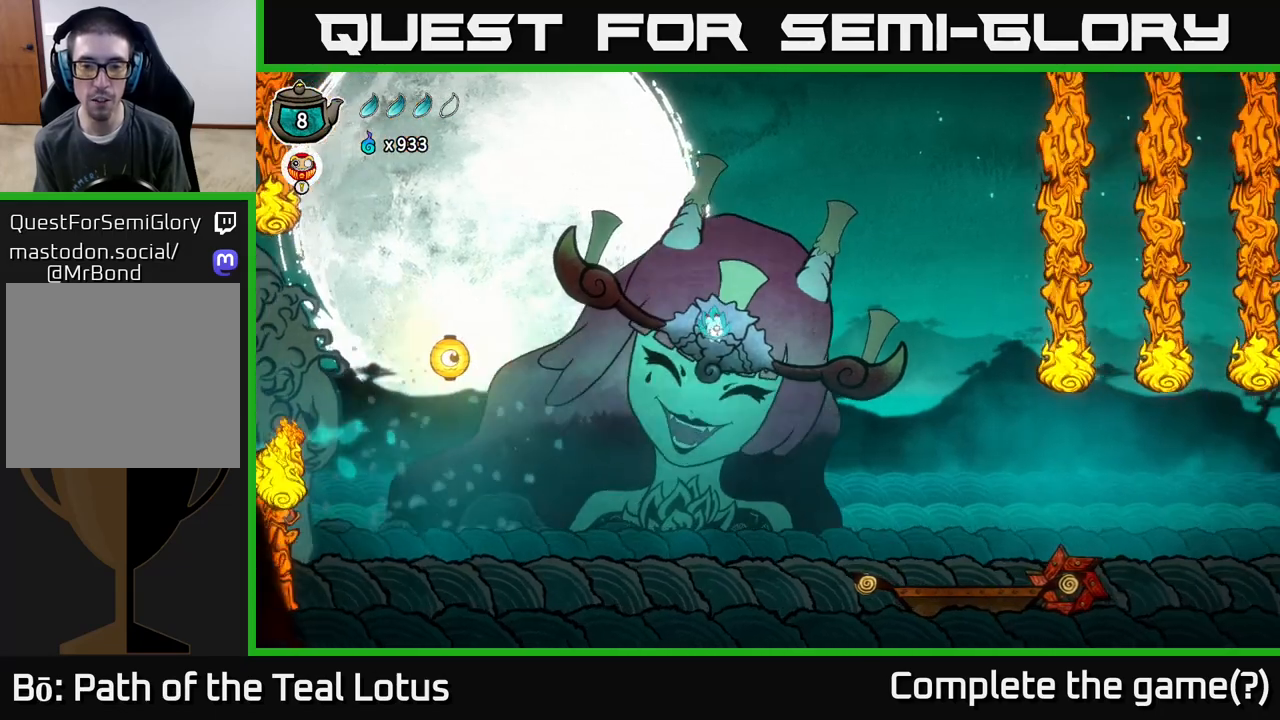
{"buttons": [], "left_stick": "right", "right_stick": "center", "events": [[417, "R2", "up"], [433, "A", "up"]]}
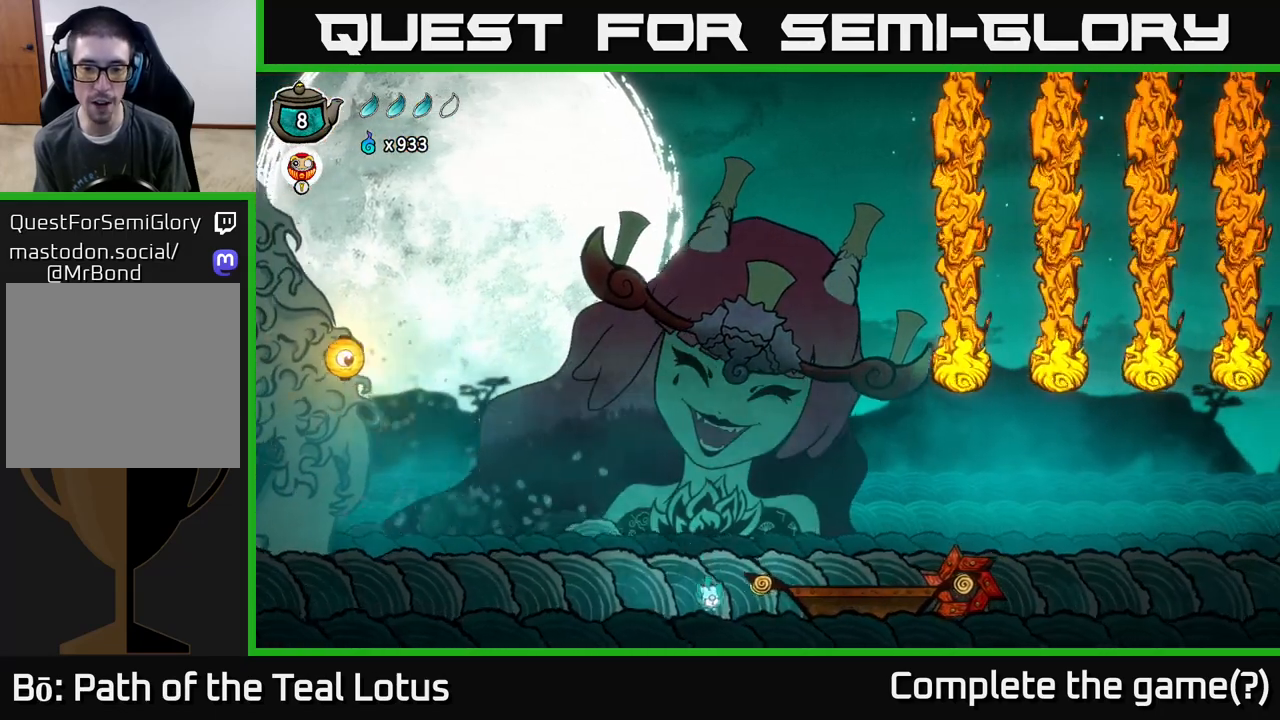
{"buttons": [], "left_stick": "right", "right_stick": "center", "events": [[17, "A", "down"], [50, "X", "down"], [267, "X", "up"], [300, "A", "up"]]}
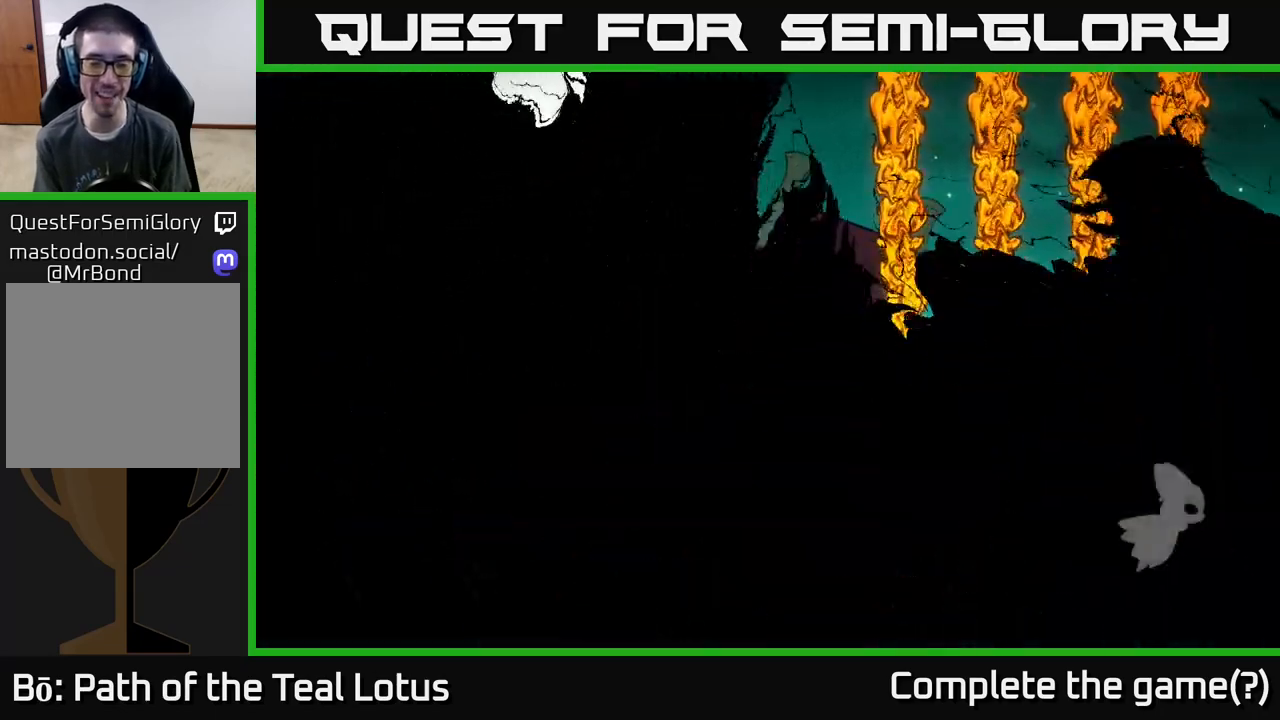
{"buttons": [], "left_stick": "right", "right_stick": "center", "events": [[333, "left_stick", "center"], [467, "left_stick", "right"]]}
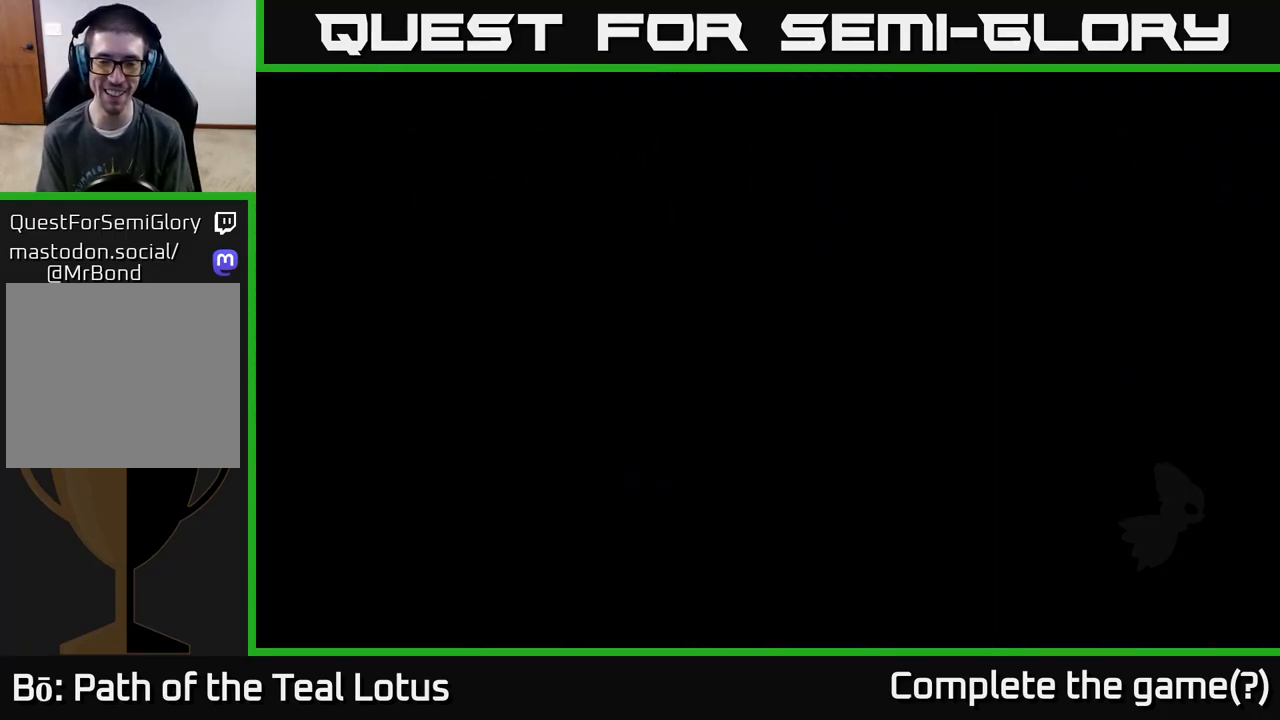
{"buttons": [], "left_stick": "right", "right_stick": "center", "events": []}
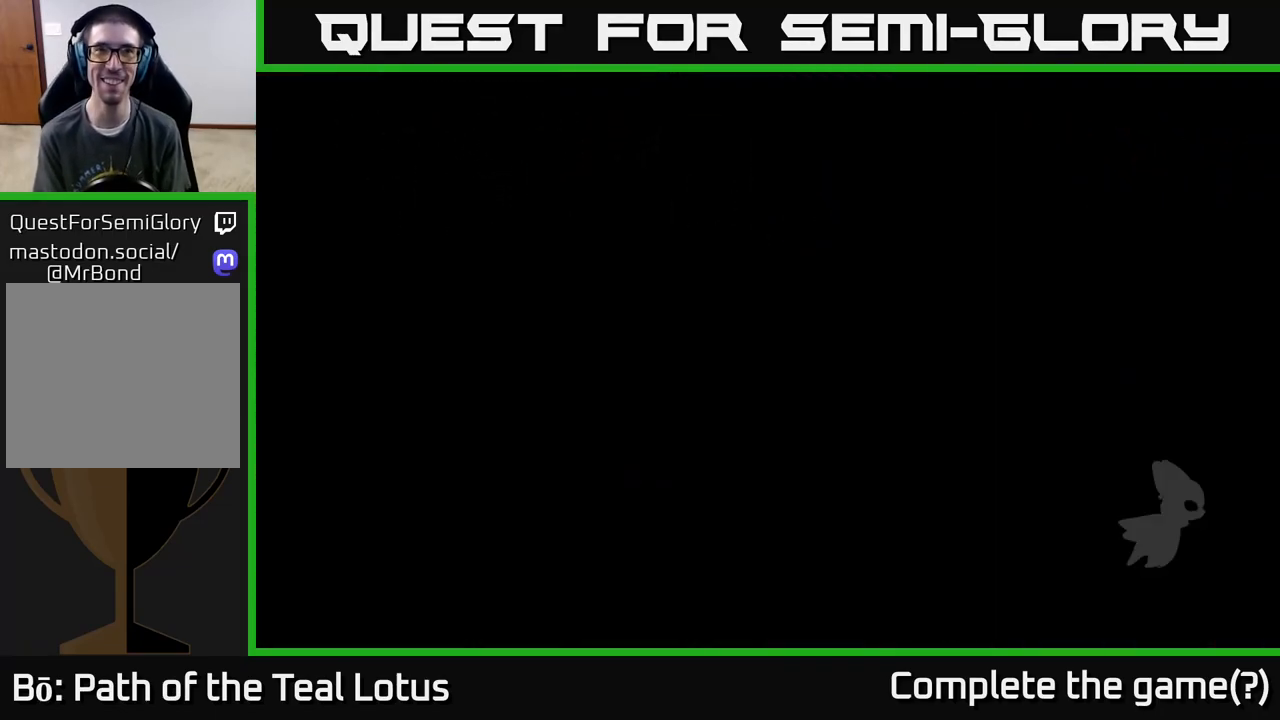
{"buttons": [], "left_stick": "right", "right_stick": "center", "events": []}
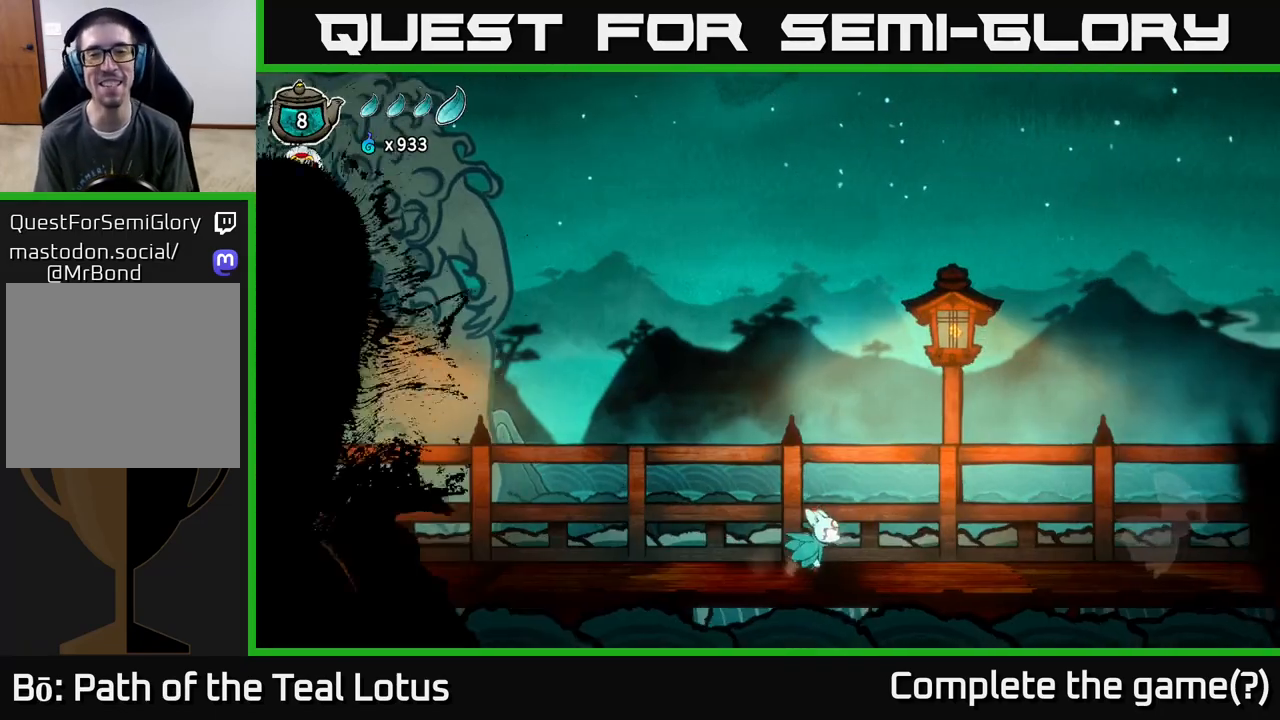
{"buttons": [], "left_stick": "up", "right_stick": "center", "events": [[500, "left_stick", "up"]]}
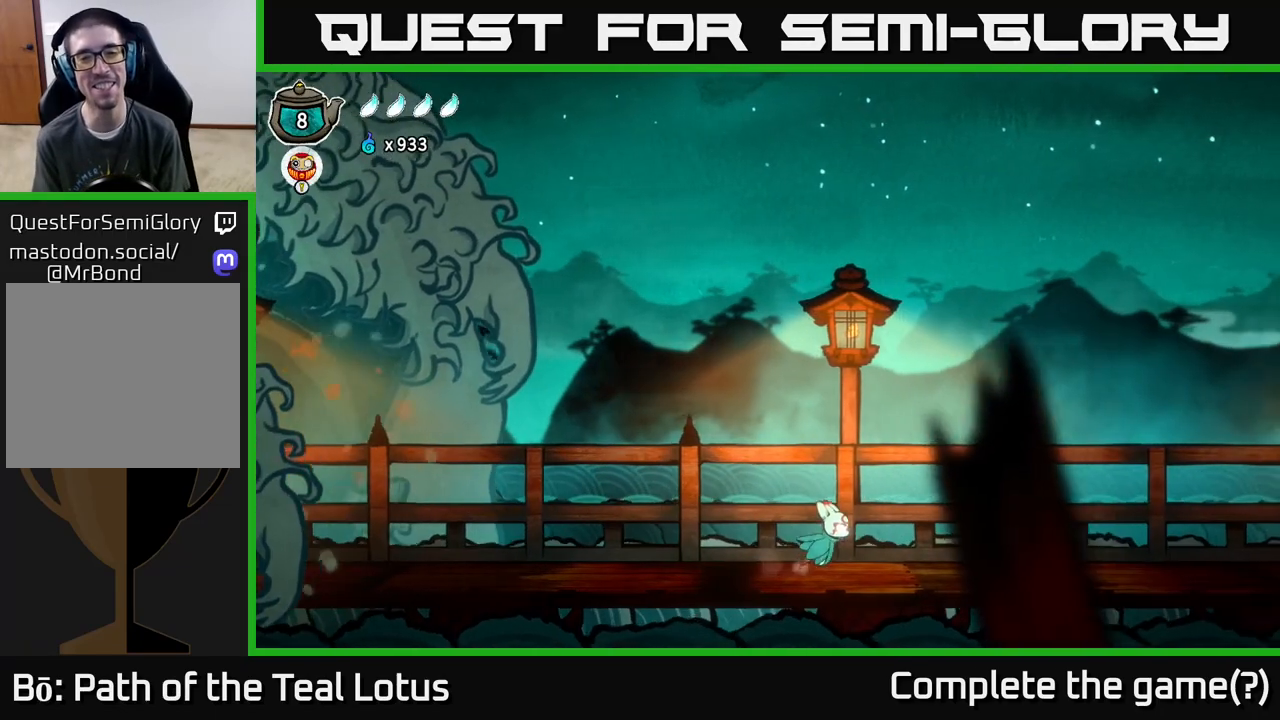
{"buttons": [], "left_stick": "right", "right_stick": "center", "events": [[233, "left_stick", "right"]]}
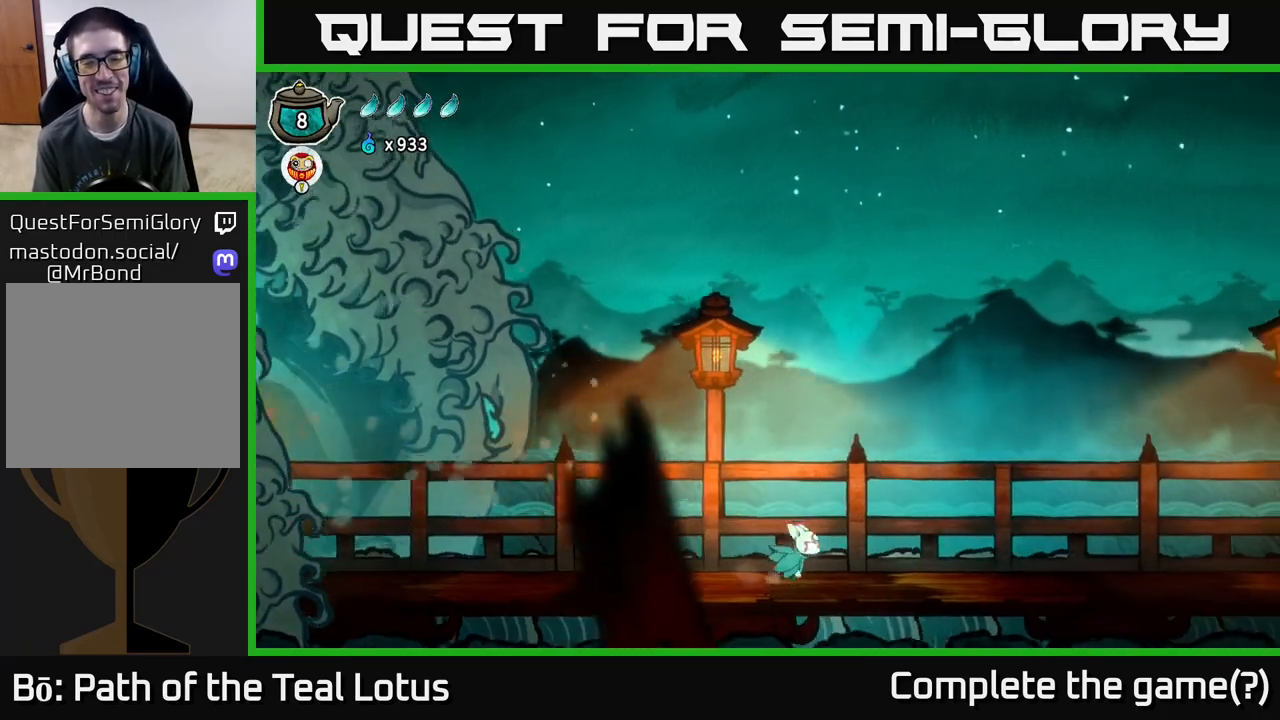
{"buttons": ["A", "R2"], "left_stick": "right", "right_stick": "center", "events": [[350, "R2", "down"], [483, "A", "down"]]}
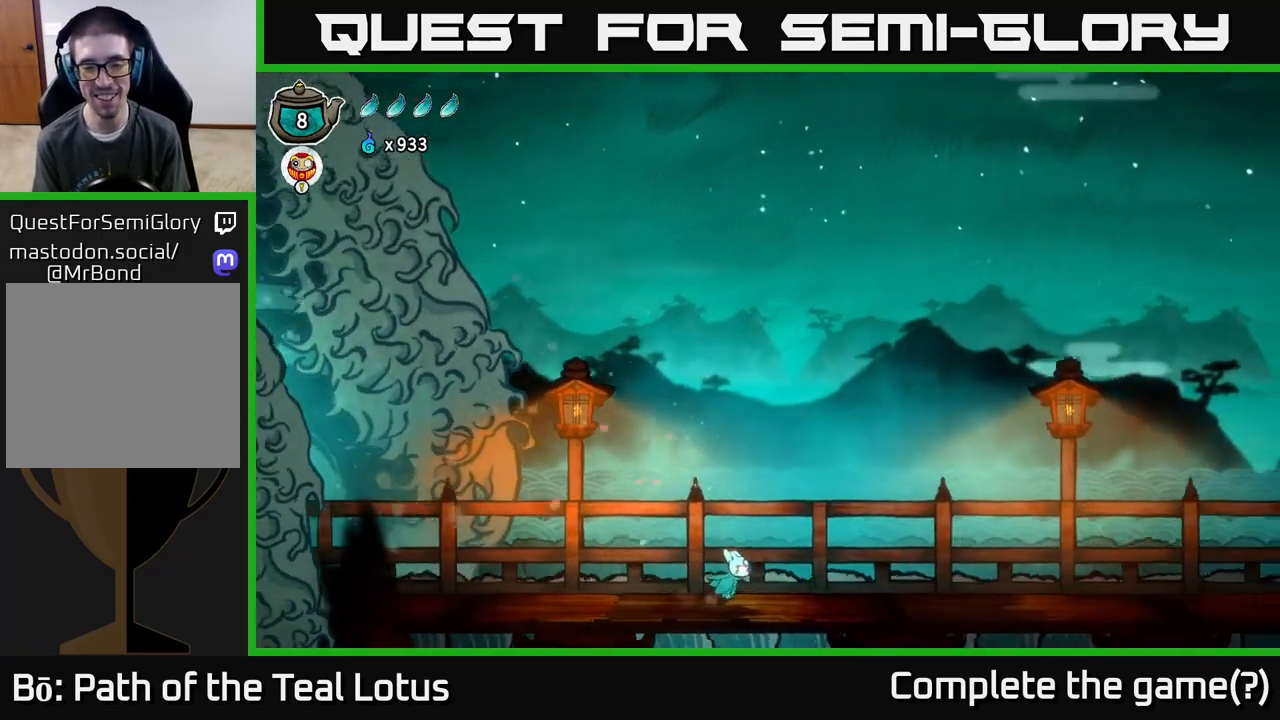
{"buttons": ["R2"], "left_stick": "right", "right_stick": "center", "events": [[233, "A", "up"], [250, "R2", "up"], [483, "R2", "down"]]}
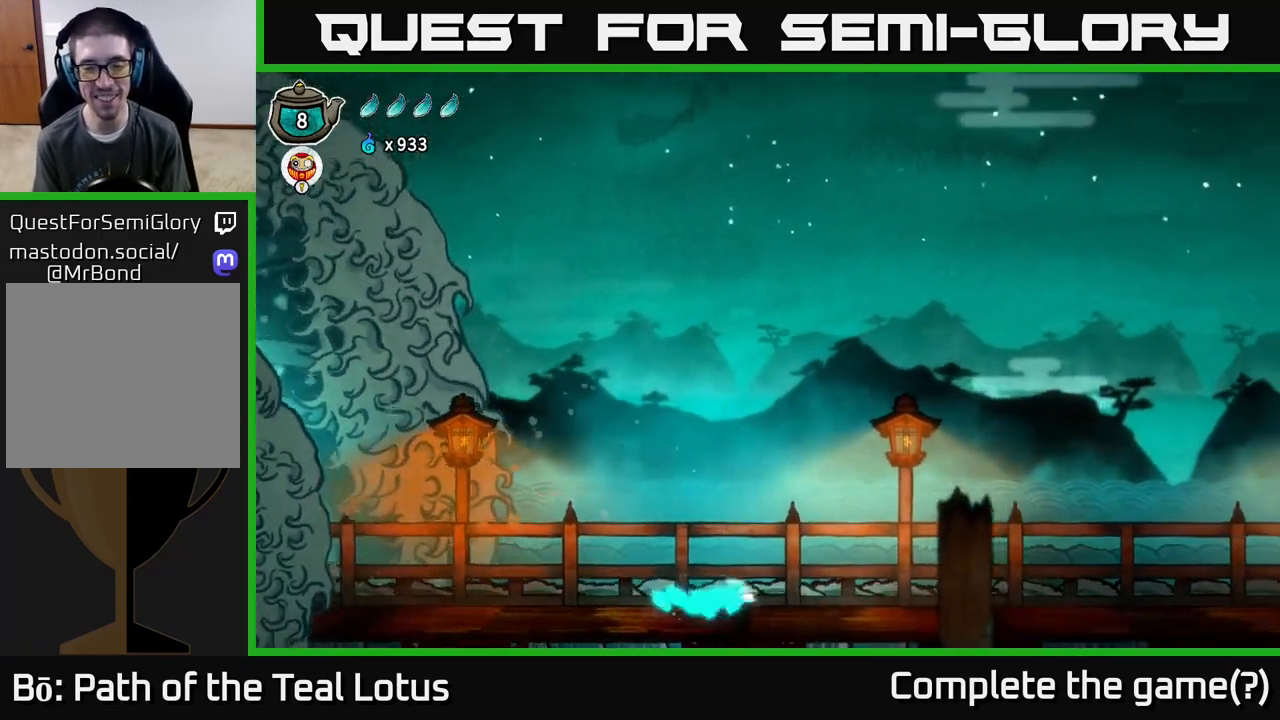
{"buttons": ["A", "R2"], "left_stick": "right", "right_stick": "center", "events": [[133, "A", "down"]]}
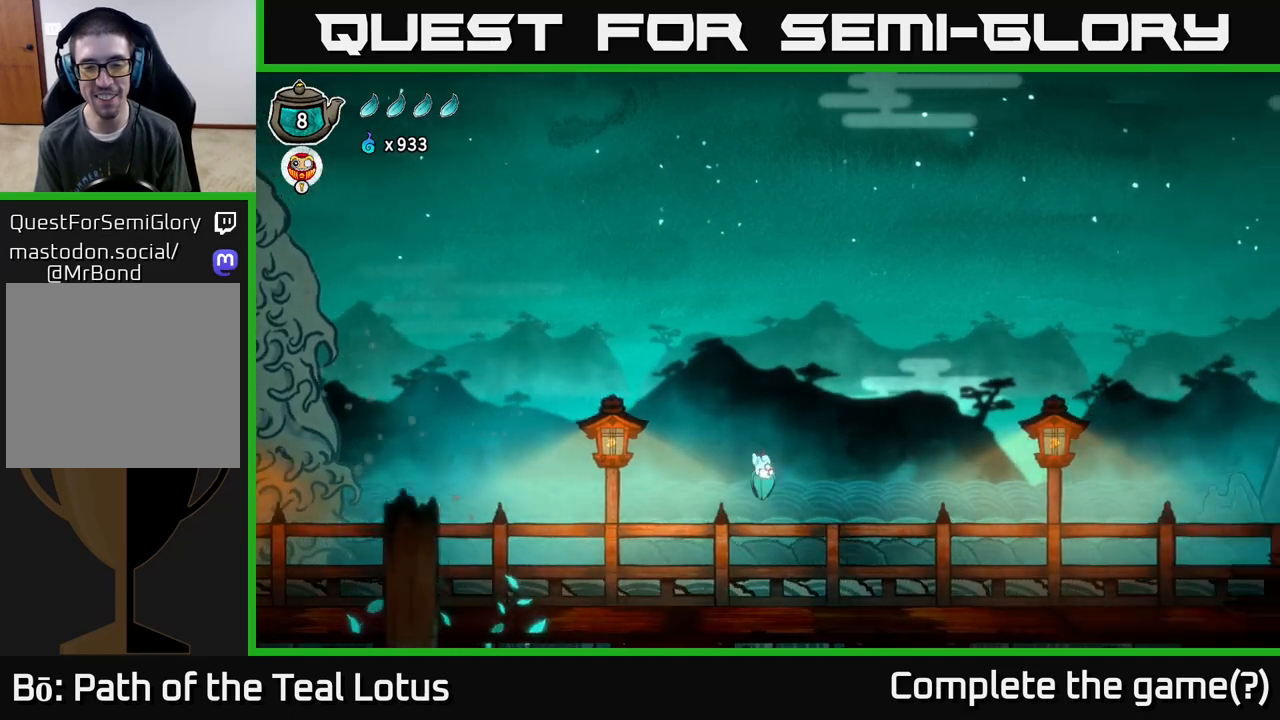
{"buttons": [], "left_stick": "right", "right_stick": "center", "events": [[183, "A", "up"], [183, "R2", "up"]]}
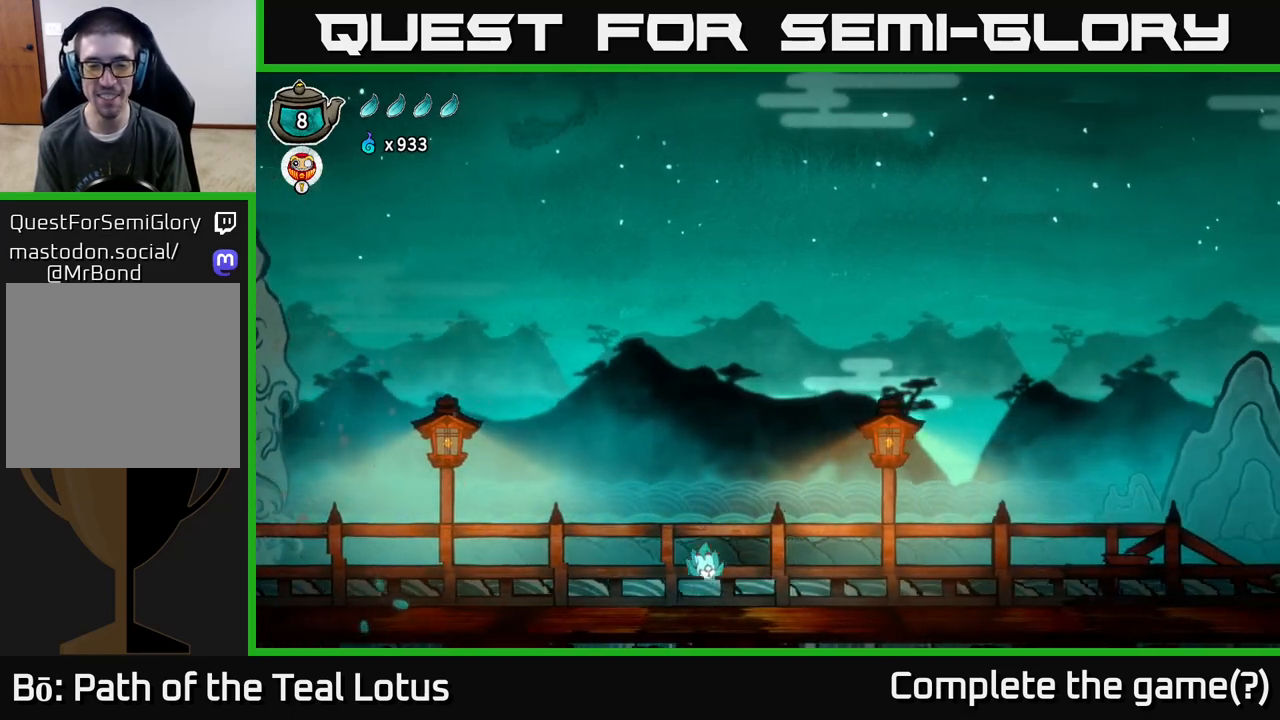
{"buttons": ["A", "R2"], "left_stick": "right", "right_stick": "center", "events": [[117, "R2", "down"], [217, "A", "down"]]}
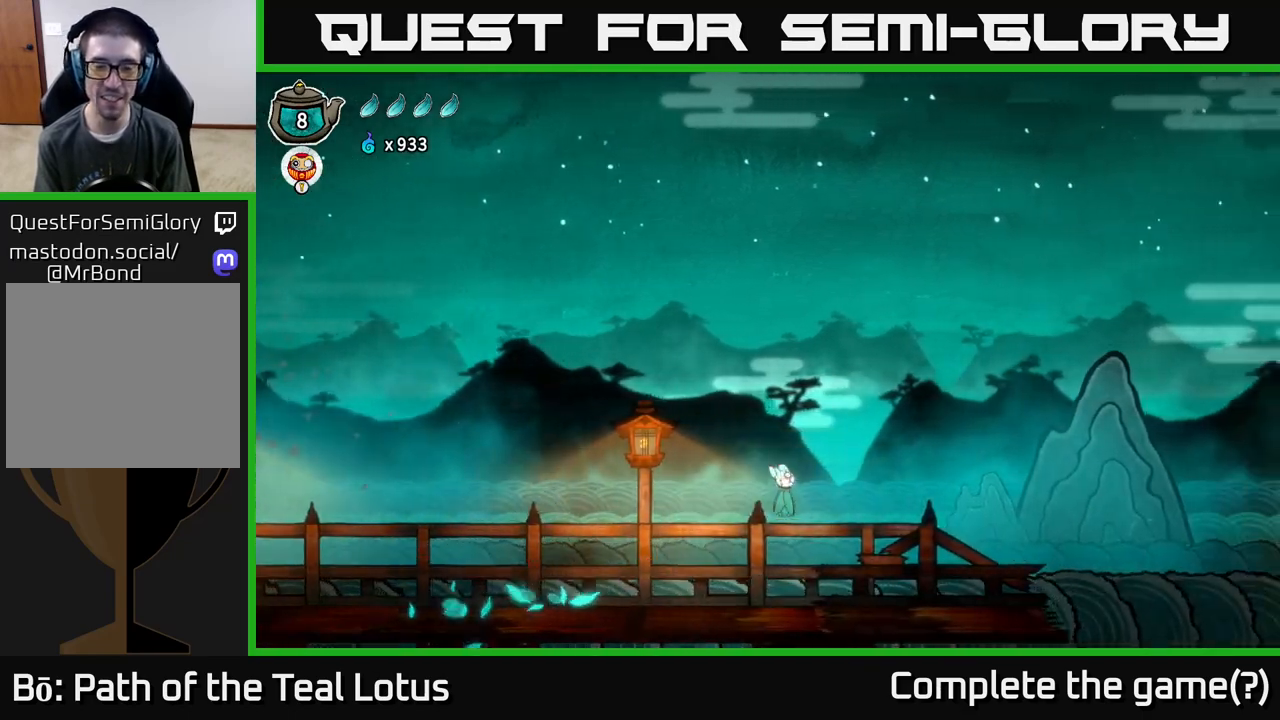
{"buttons": [], "left_stick": "right", "right_stick": "center", "events": [[117, "A", "up"], [133, "R2", "up"]]}
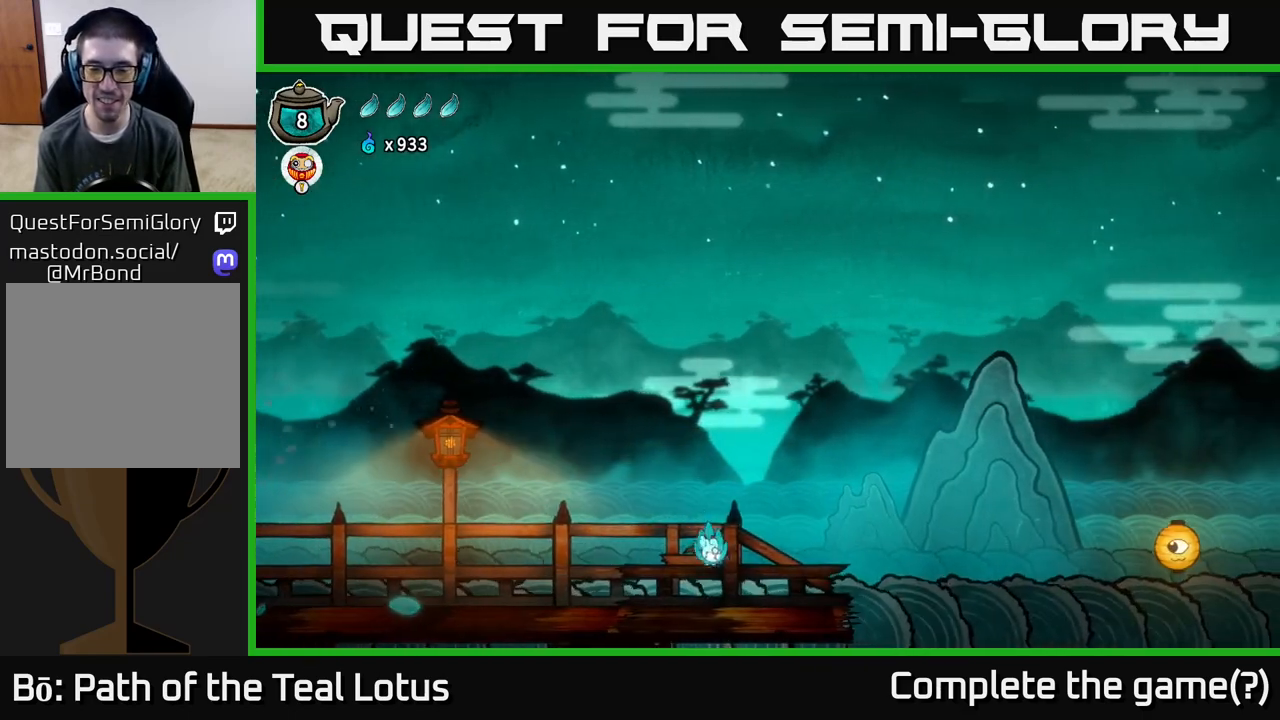
{"buttons": ["A", "R2"], "left_stick": "right", "right_stick": "center", "events": [[200, "R2", "down"], [350, "A", "down"]]}
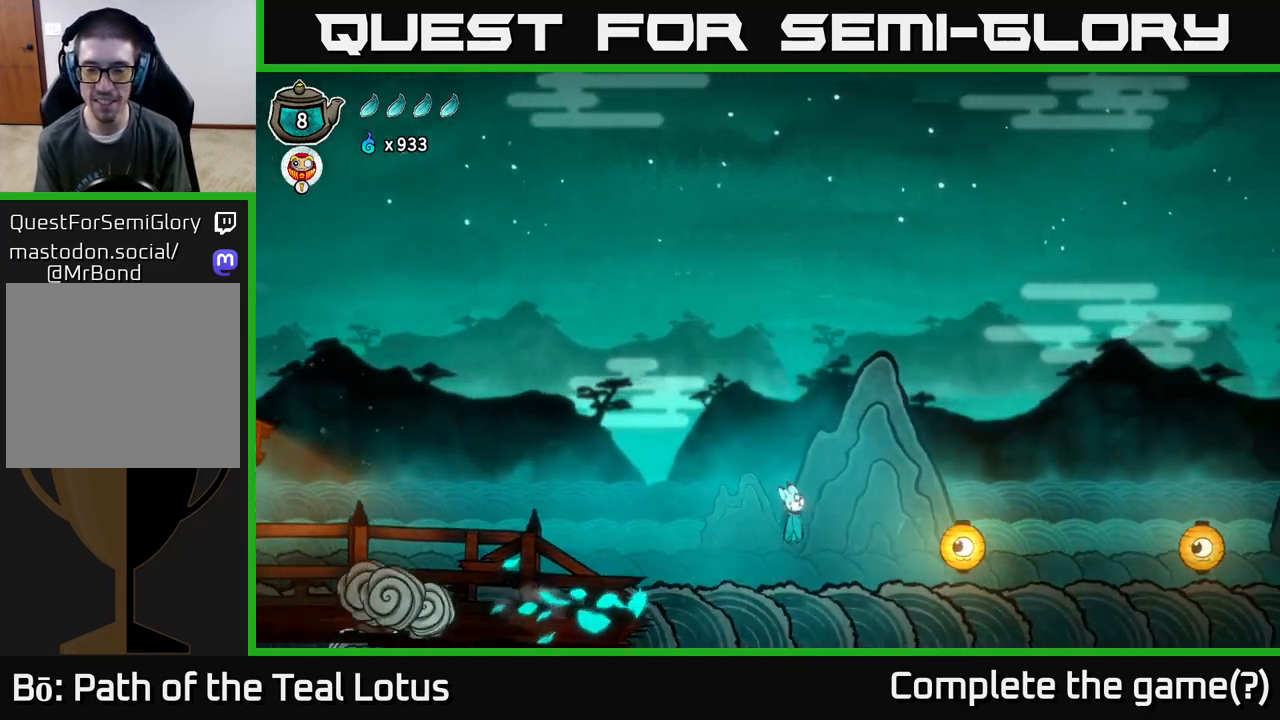
{"buttons": ["X"], "left_stick": "right", "right_stick": "center", "events": [[317, "R2", "up"], [333, "left_stick", "down-right"], [383, "A", "up"], [400, "X", "down"], [500, "left_stick", "right"]]}
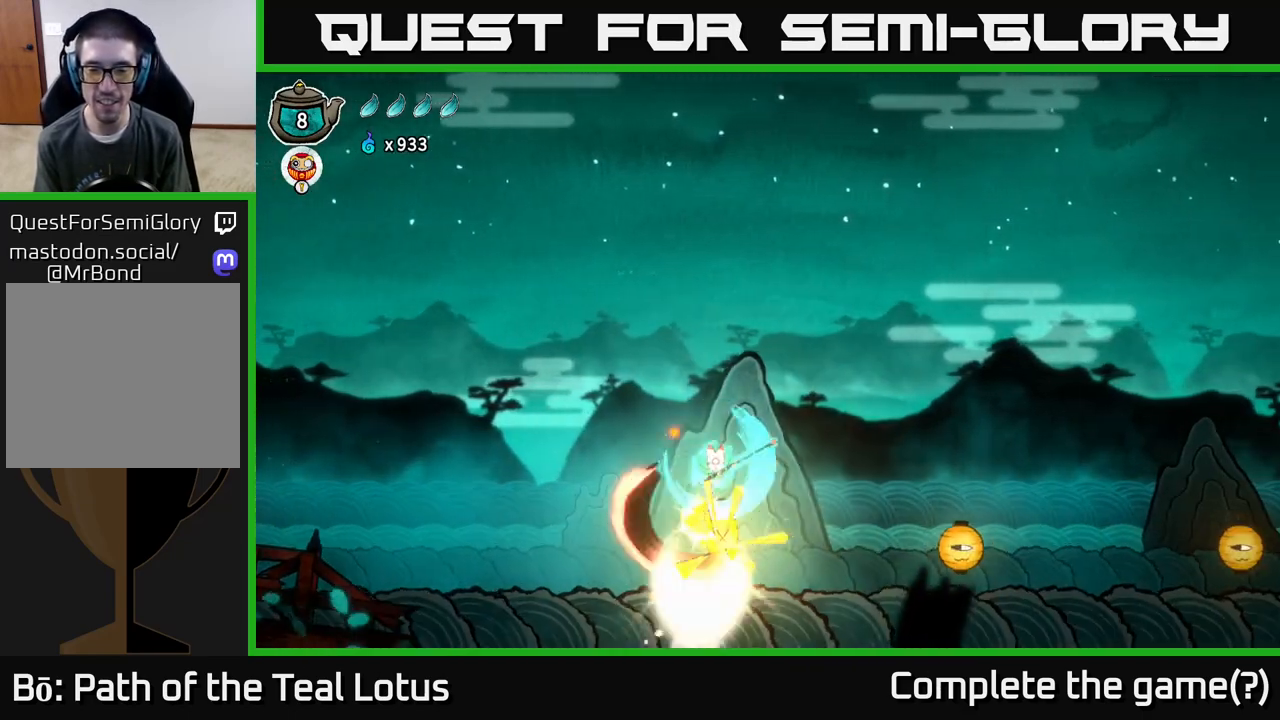
{"buttons": [], "left_stick": "right", "right_stick": "center", "events": [[50, "X", "up"]]}
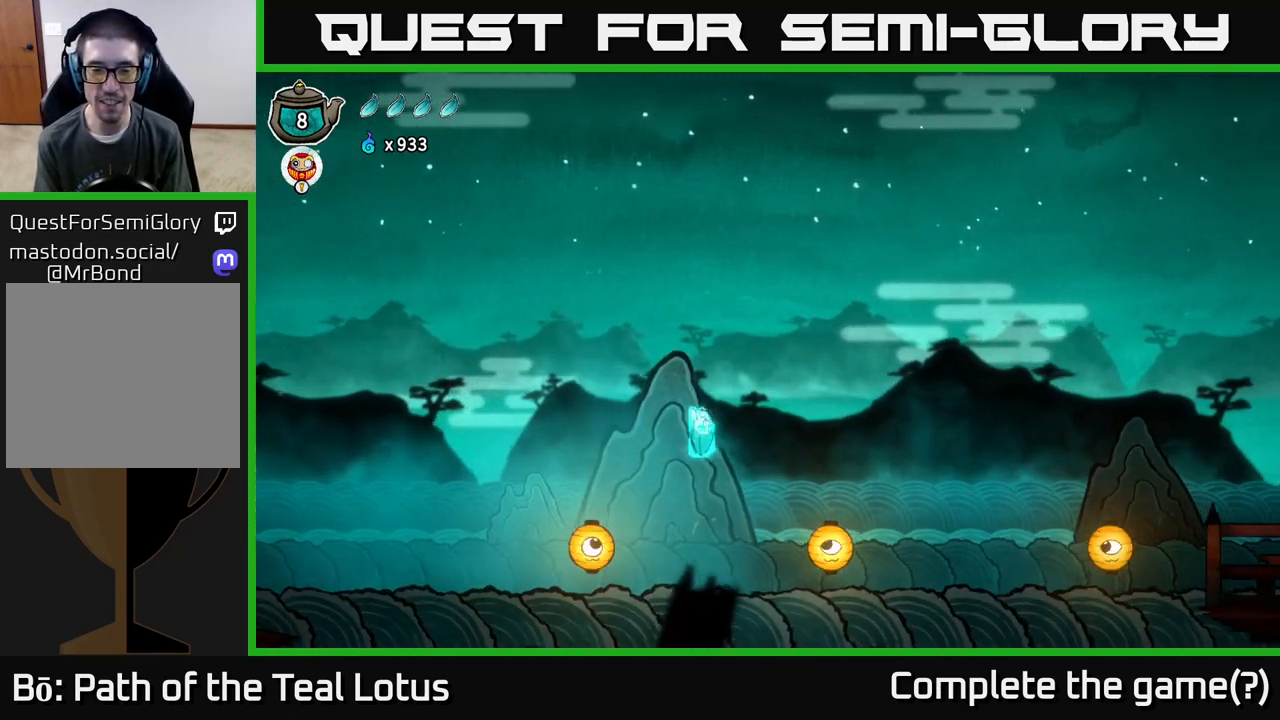
{"buttons": ["A"], "left_stick": "right", "right_stick": "center", "events": [[233, "X", "down"], [383, "A", "down"], [400, "X", "up"]]}